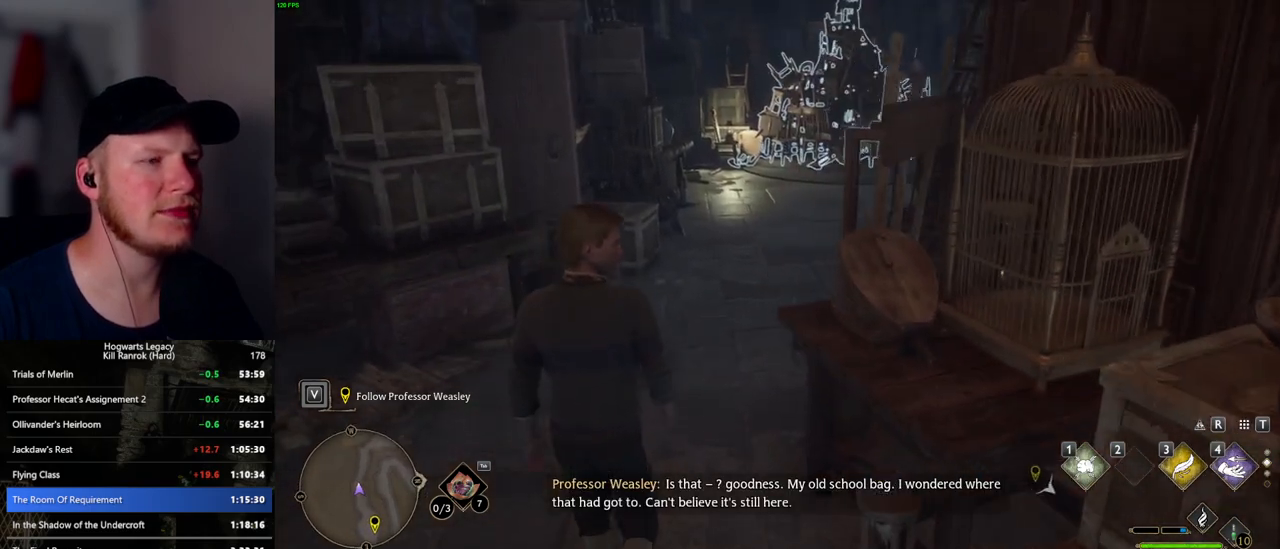
Gameplay with keyboard and mouse; each line is a JSON object with the keys and mouse buttons held at the frame after it. "events" lists presses ("down") and releases ("up") of ".", "/", "0", "1", "2", "3", "4", "5", "6", "7", "8", "9", "a", "alt_l", "alt_r", "b", "backslash", "backspace", "c", "caps_lock", "comma", "ctrl_l", "ctrl_r", "d", "e", "equals", "escape", "f", "f1", "f10", "f11", "f12", "f2", "f3", "f5", "f6", "f7", "f8", "f9", "g", "h", "i", "j", "k", "l", "lbracket", "m", "minus", "n", "o", "p", "q", "quote", "r", "rbracket", "return", "s", "semicolon", "shift_l", "shift_r", "space", "super_l", "super_r", "t", "tab", "tilde", "u", "v", "w", "x", "y", "z", "mouse_left", "mouse_wheel", "mouse_right", "mouse_mb4" and "mouse_mb5" between this image and that frame as [ms after this image, input, new state], when the widget could be followed in between. "mouse_left", "mouse_wheel", "mouse_right", "mouse_mb4", "mouse_mb5" = the "left", "wheel", "right", "mb4", "mb5" buttons of the "mouse" list. No other keys are recorded. "wheel" means that the mouse wheel is clicked or scrolled. Mouse movement is not recorded. Not read: f4.
{"keys": ["w"], "mouse": [], "events": []}
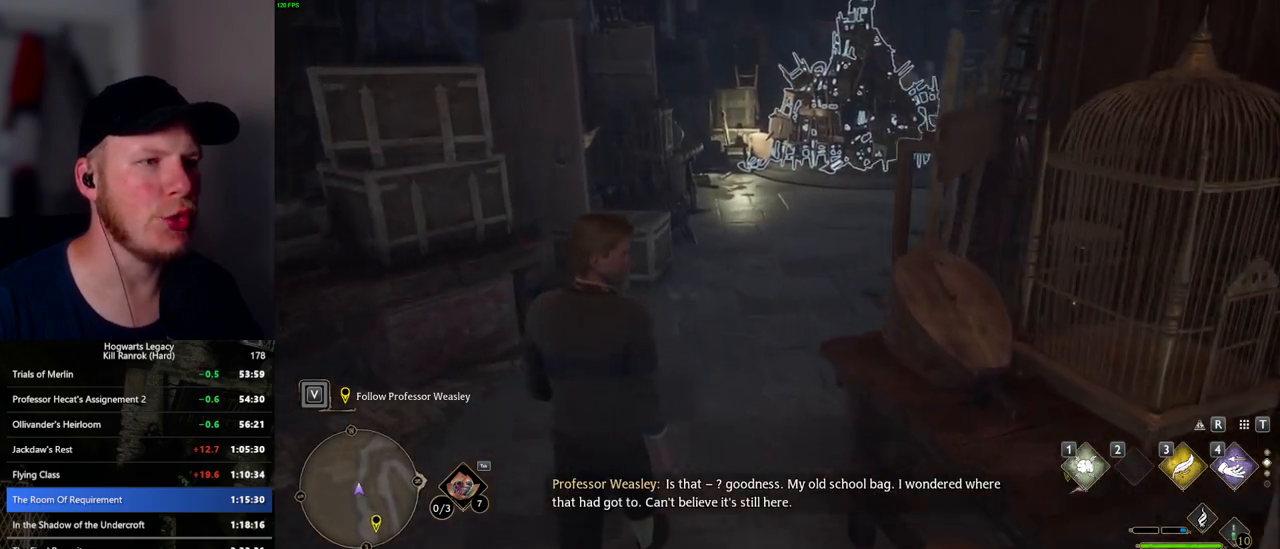
{"keys": ["w"], "mouse": [], "events": [[350, "1", "down"], [450, "1", "up"]]}
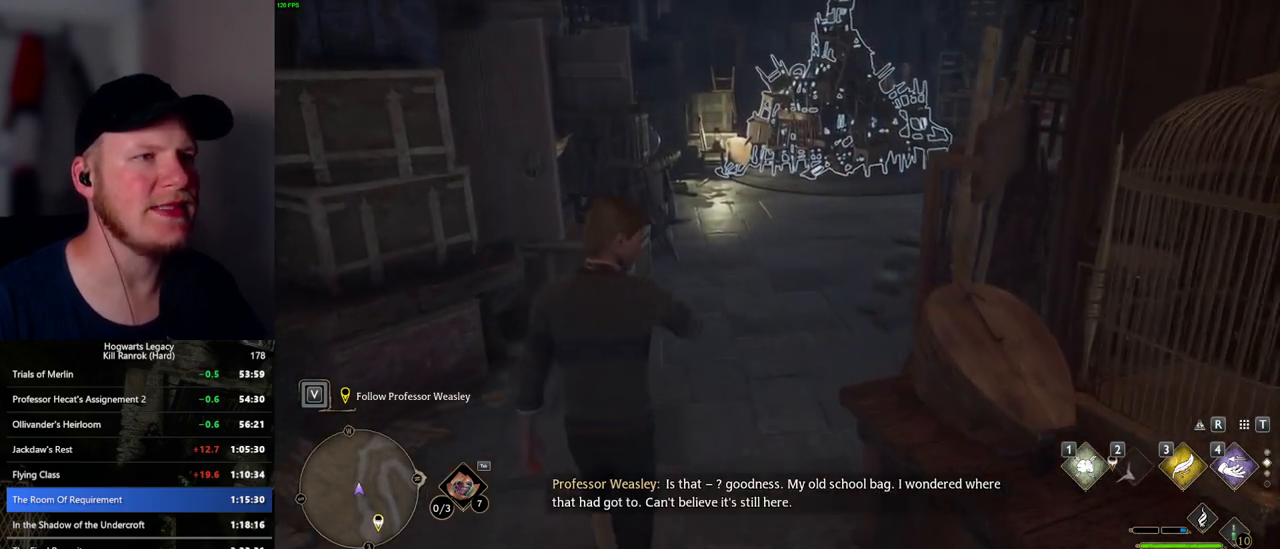
{"keys": ["w"], "mouse": [], "events": [[50, "1", "down"], [134, "1", "up"]]}
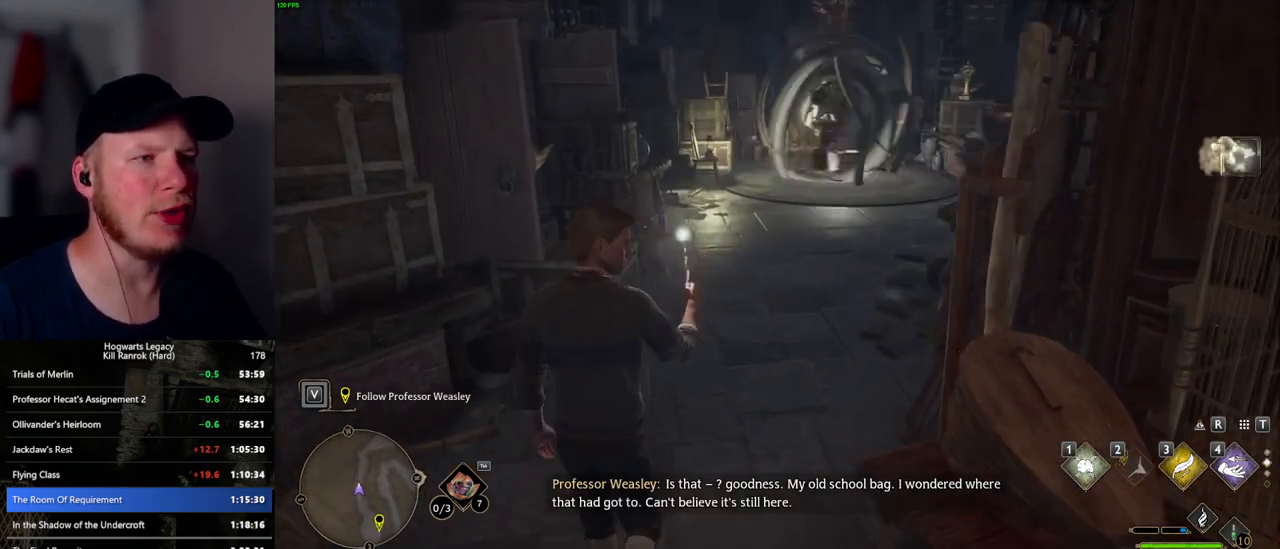
{"keys": ["w"], "mouse": [], "events": []}
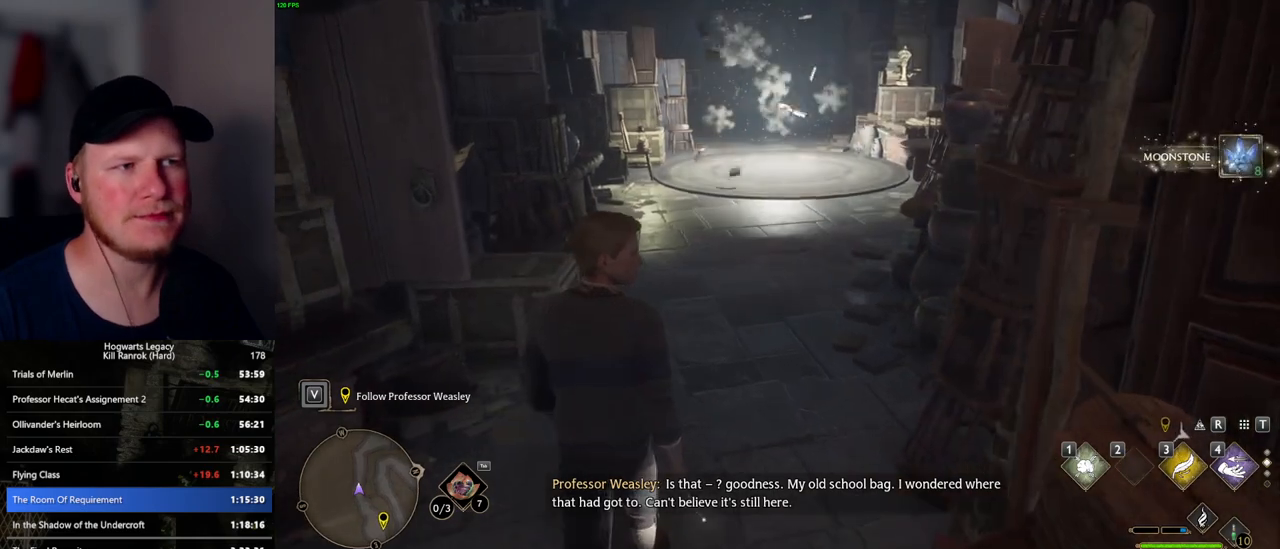
{"keys": ["w"], "mouse": [], "events": []}
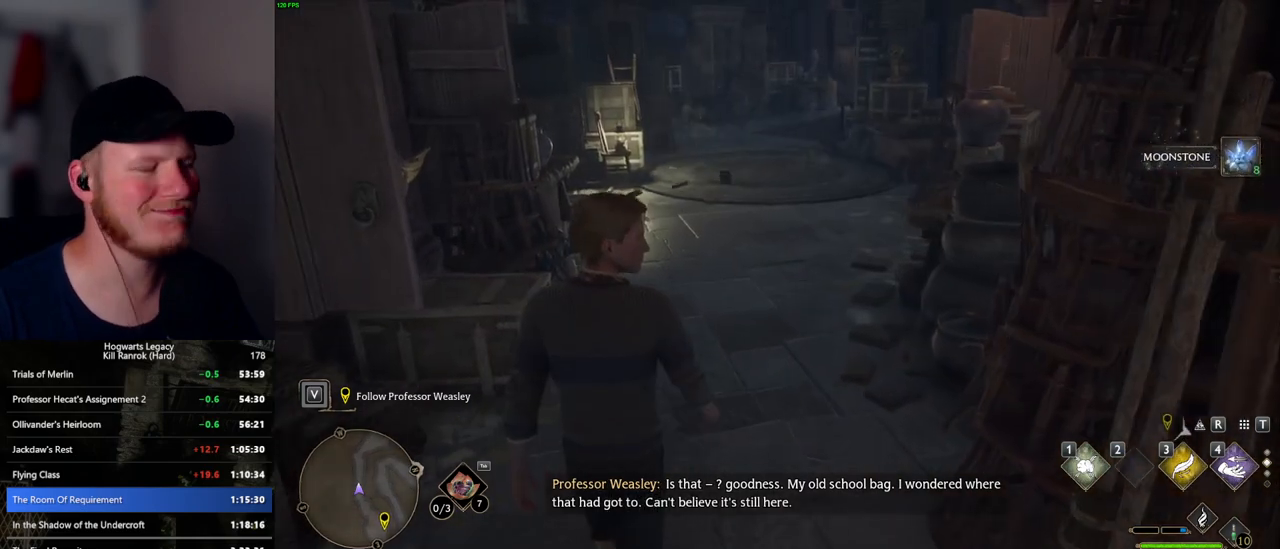
{"keys": ["w"], "mouse": [], "events": []}
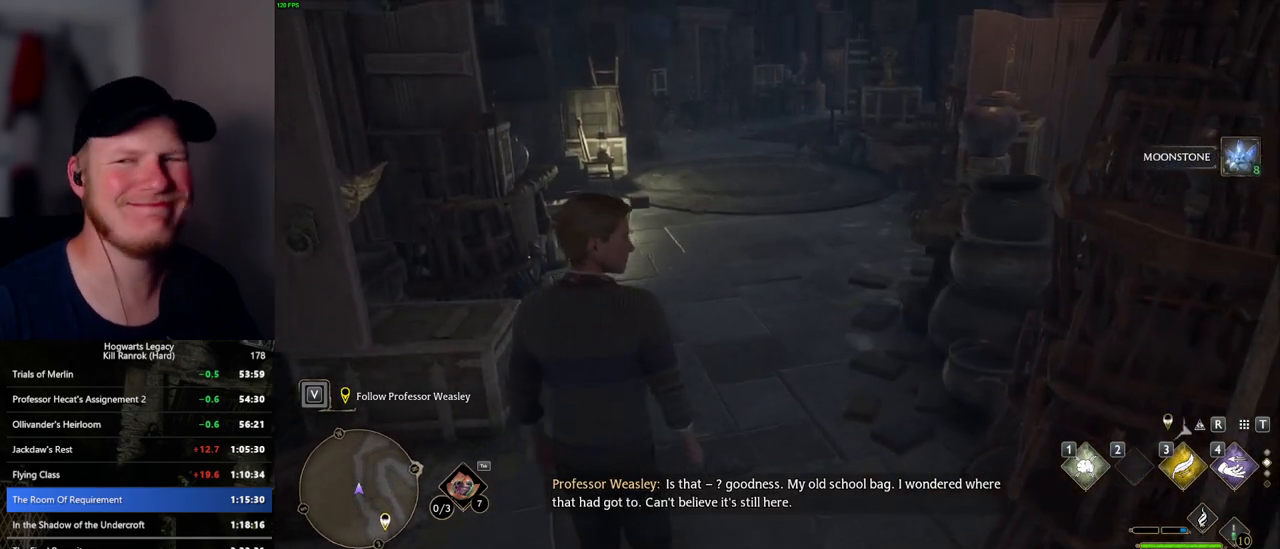
{"keys": ["w"], "mouse": [], "events": []}
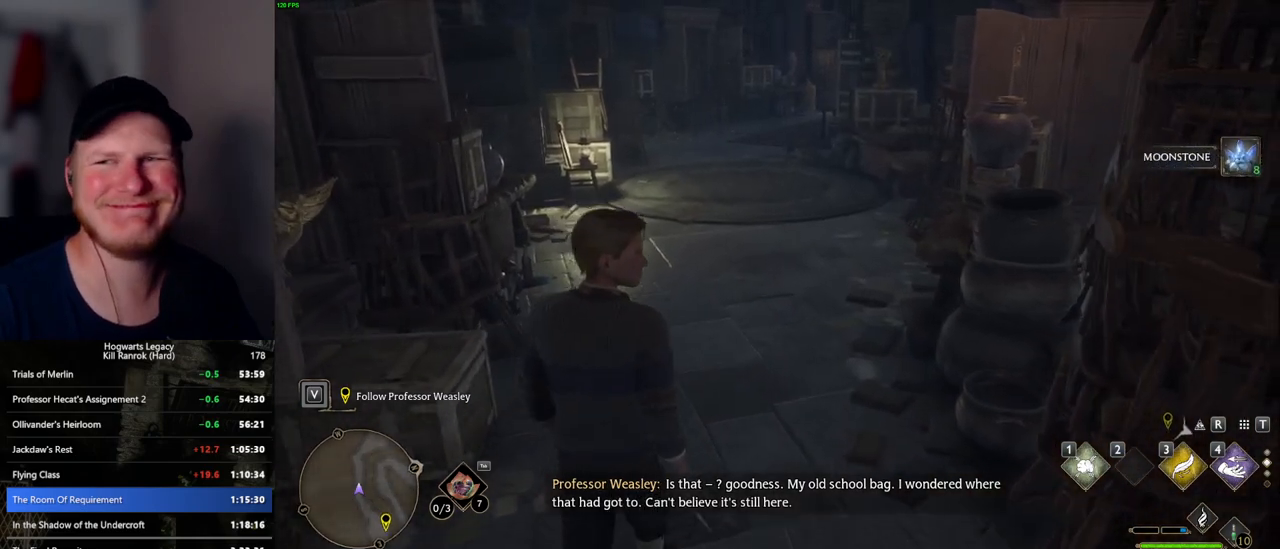
{"keys": ["w"], "mouse": [], "events": []}
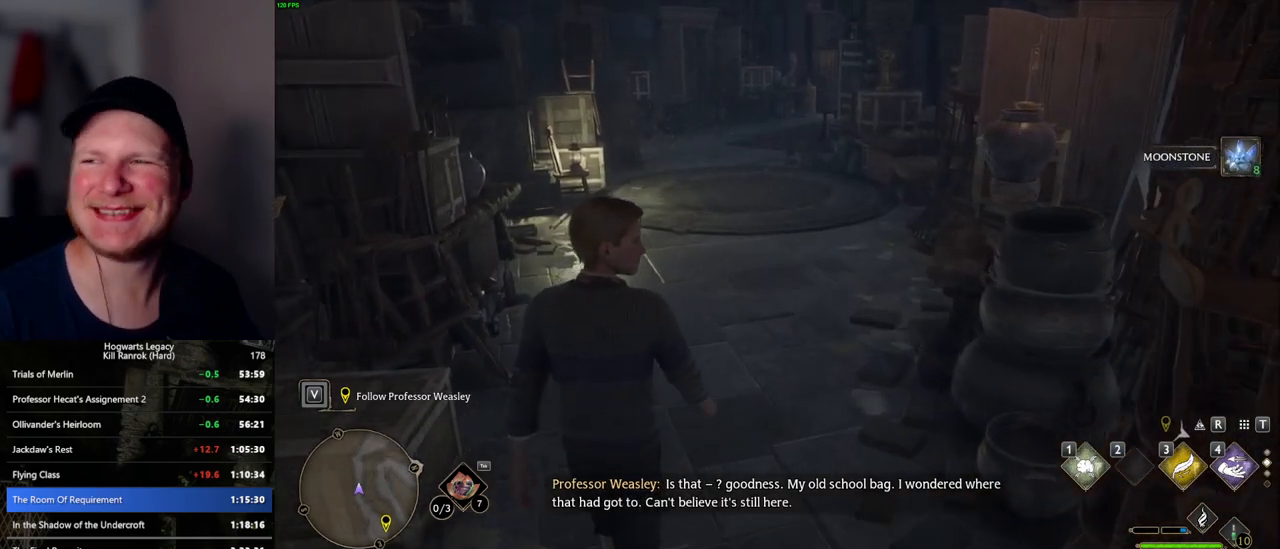
{"keys": ["w"], "mouse": [], "events": []}
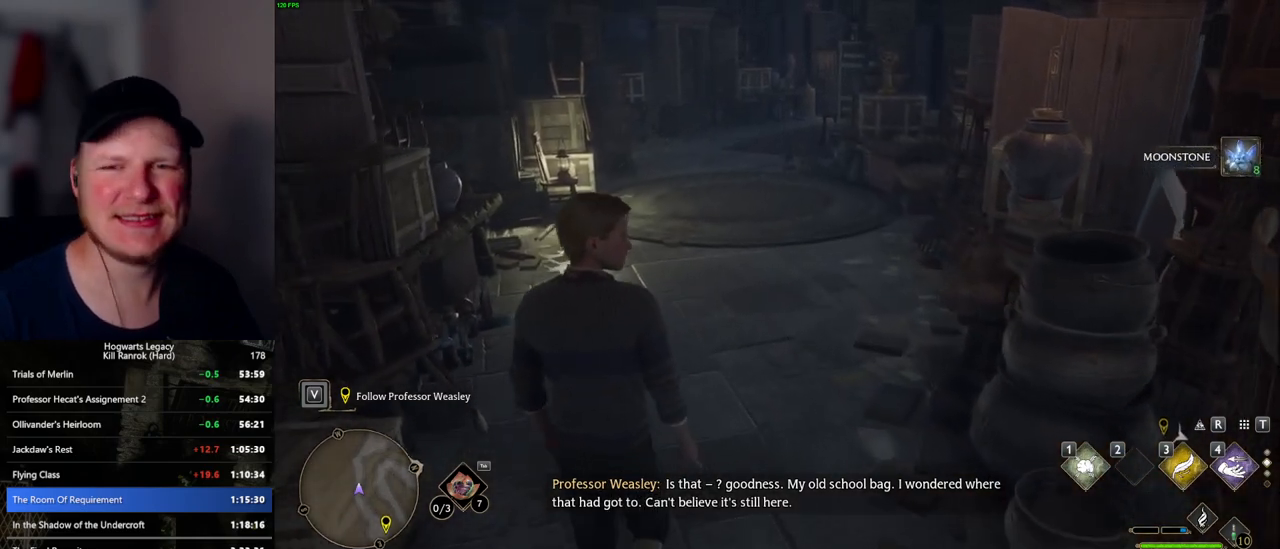
{"keys": ["w"], "mouse": [], "events": []}
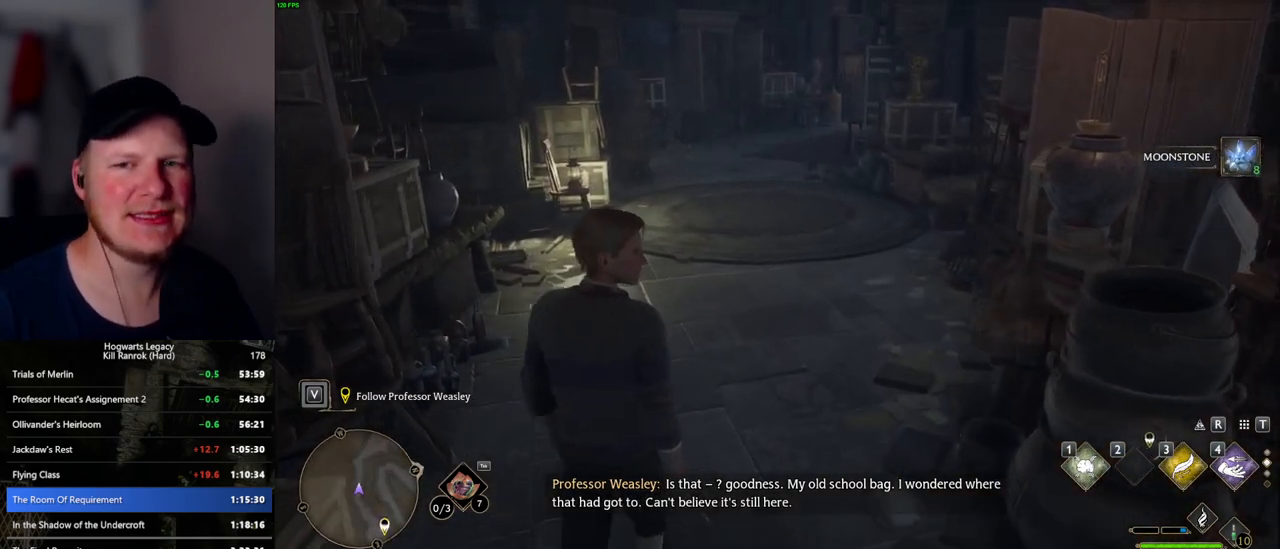
{"keys": ["w"], "mouse": [], "events": []}
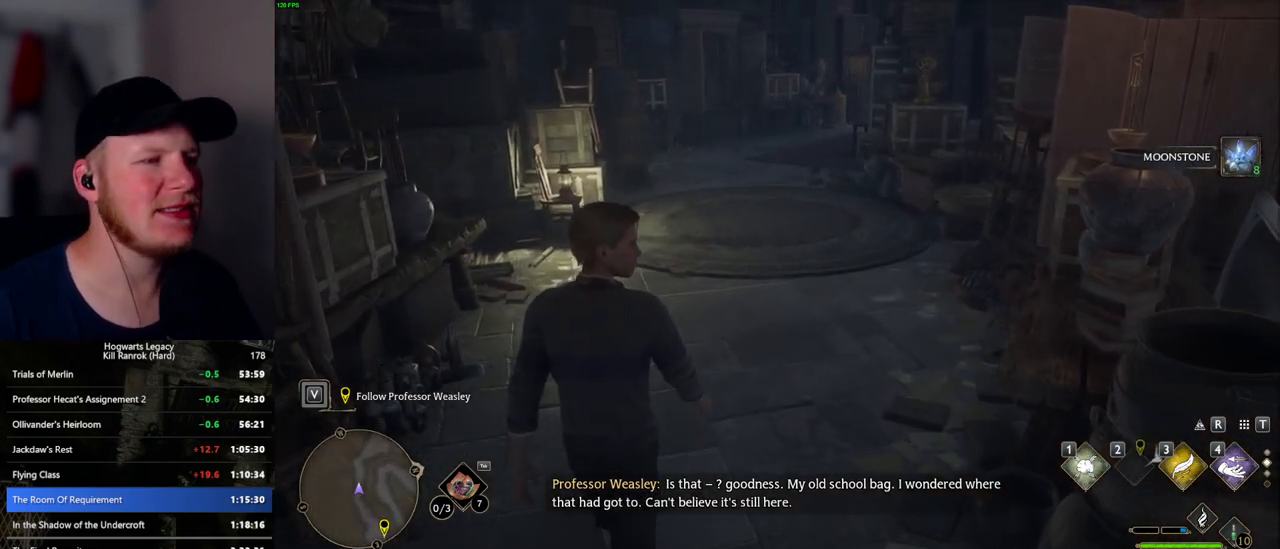
{"keys": ["w"], "mouse": [], "events": []}
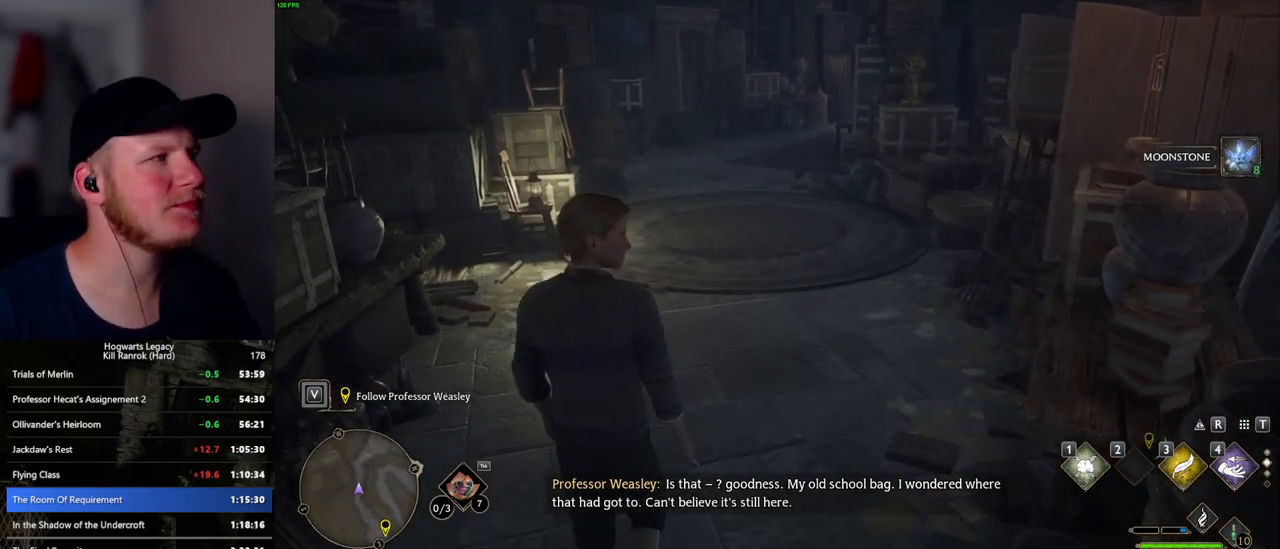
{"keys": ["w"], "mouse": [], "events": []}
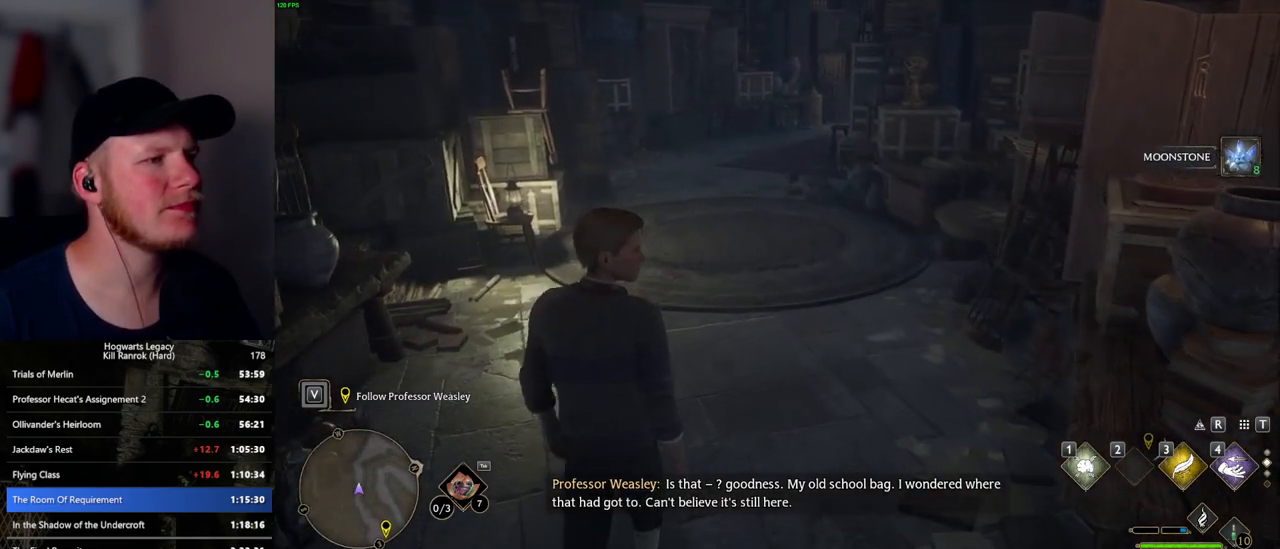
{"keys": ["w"], "mouse": [], "events": []}
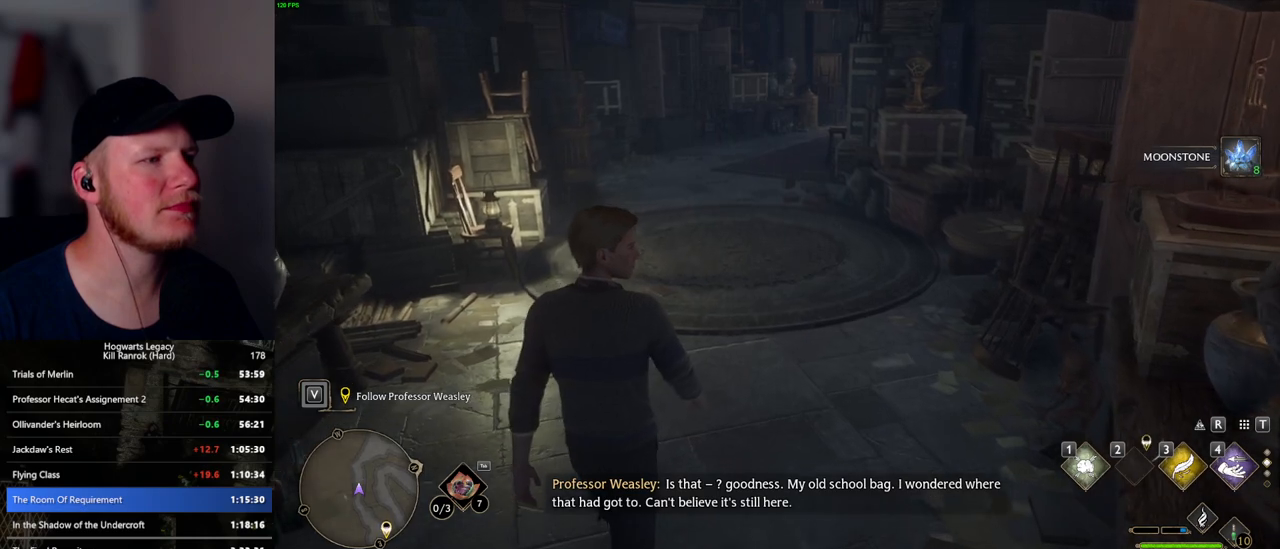
{"keys": ["w"], "mouse": [], "events": []}
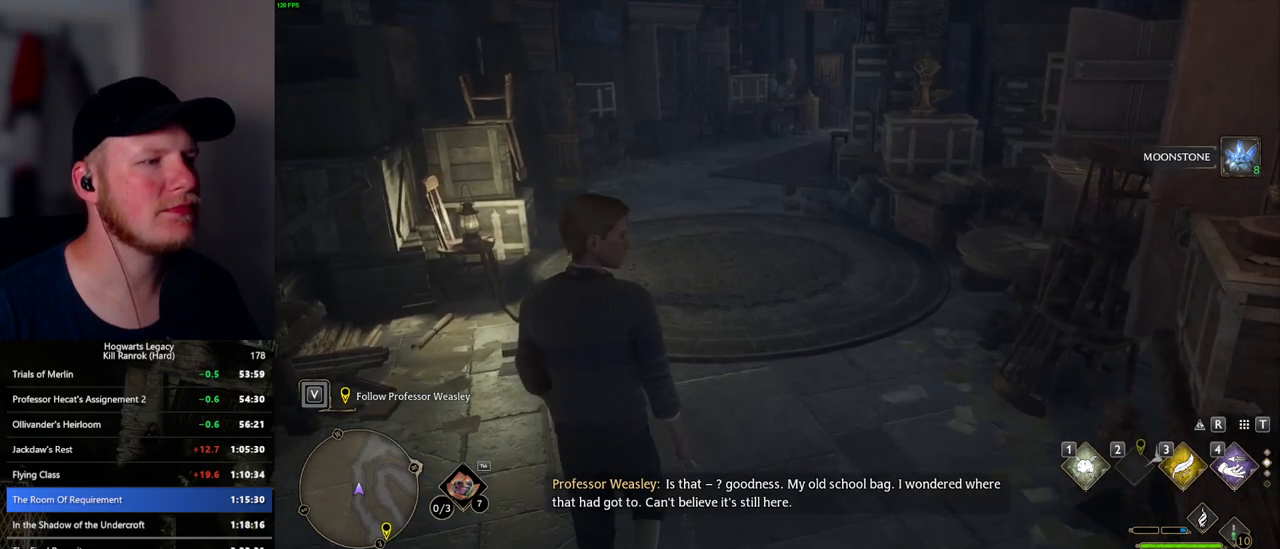
{"keys": ["w"], "mouse": [], "events": []}
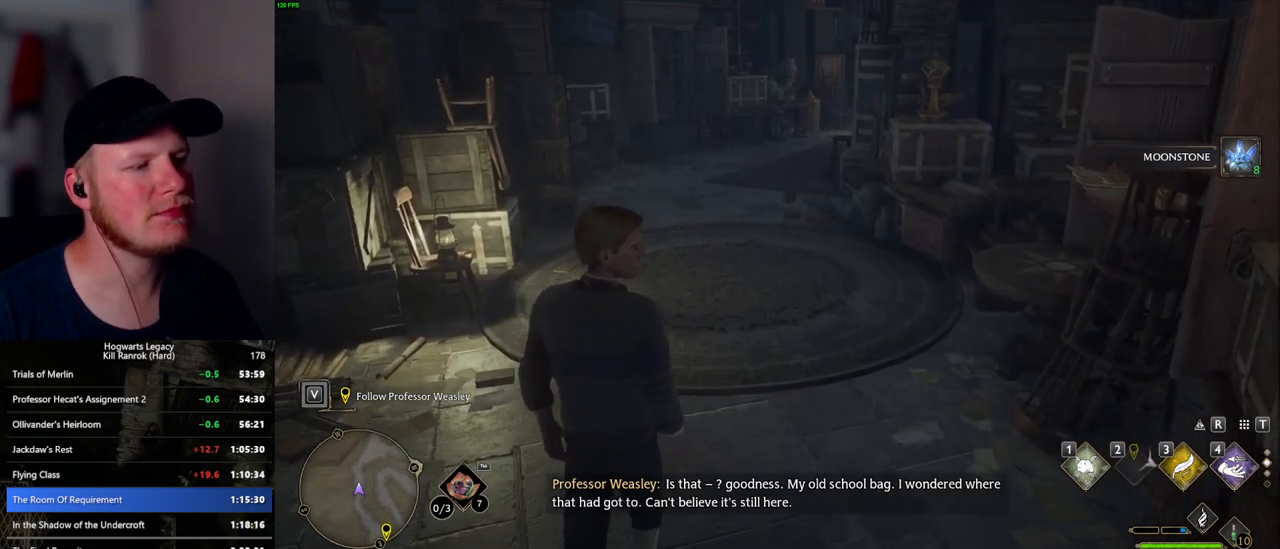
{"keys": ["w"], "mouse": [], "events": []}
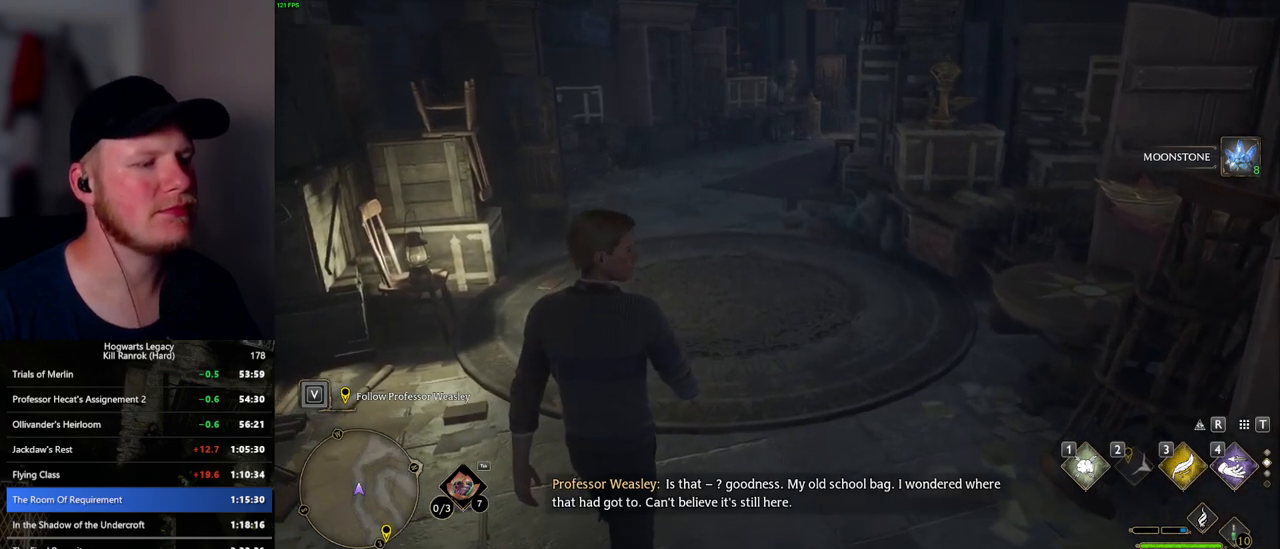
{"keys": ["w"], "mouse": [], "events": []}
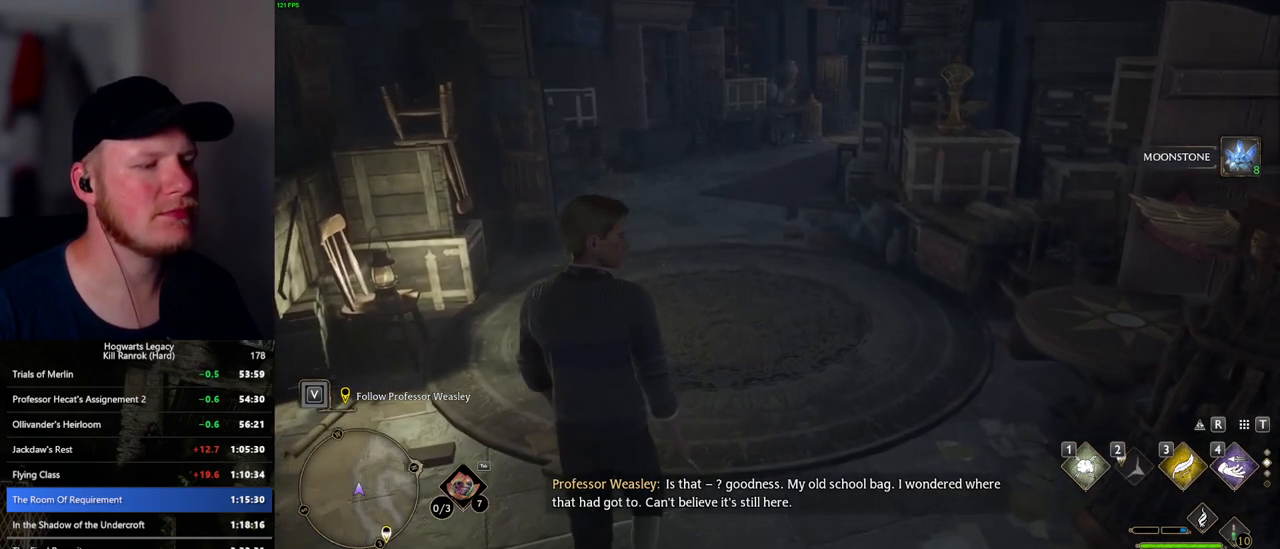
{"keys": ["w"], "mouse": [], "events": []}
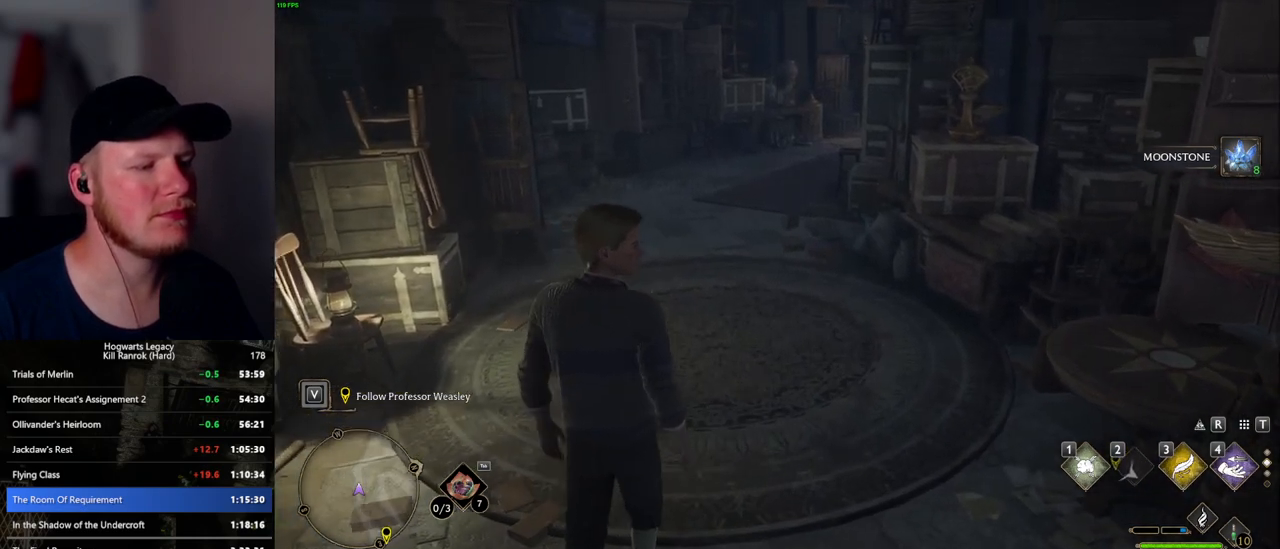
{"keys": ["w"], "mouse": [], "events": []}
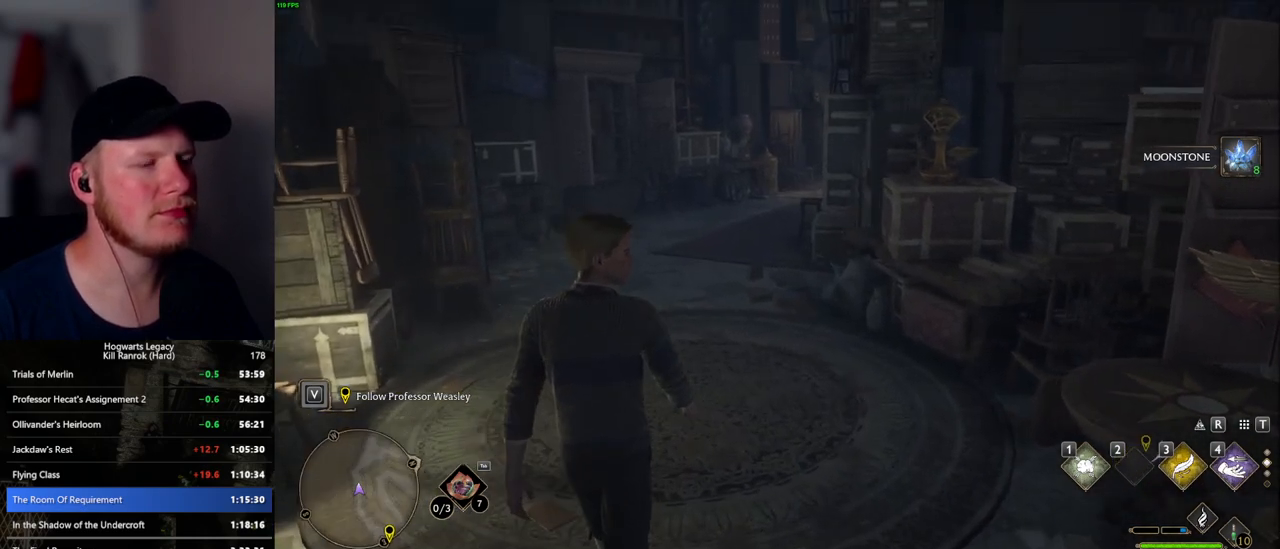
{"keys": ["w"], "mouse": [], "events": []}
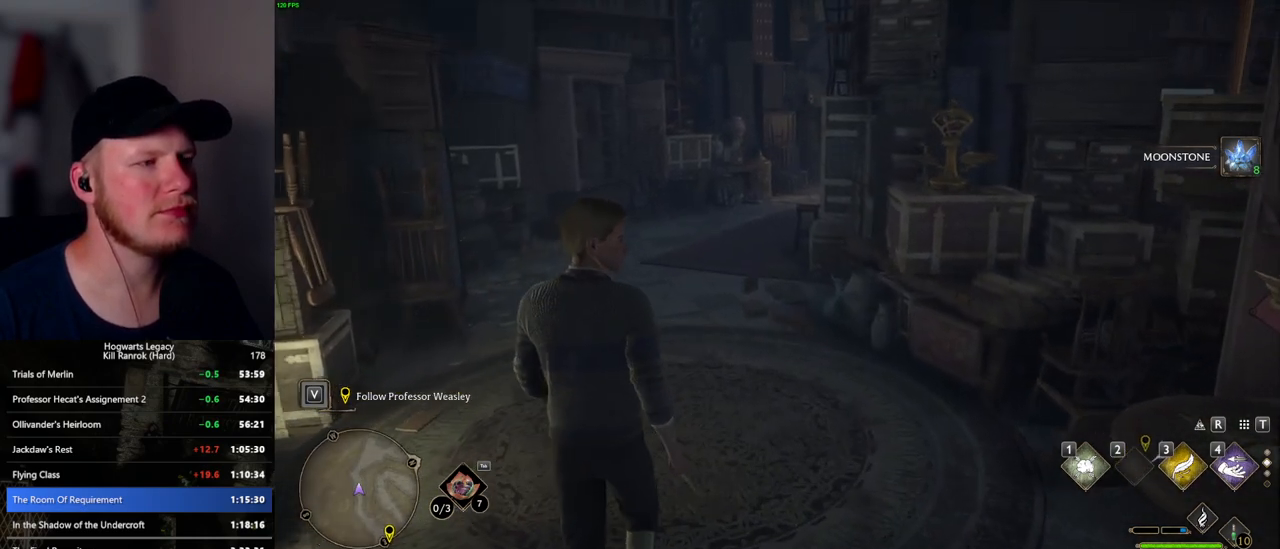
{"keys": ["w"], "mouse": [], "events": []}
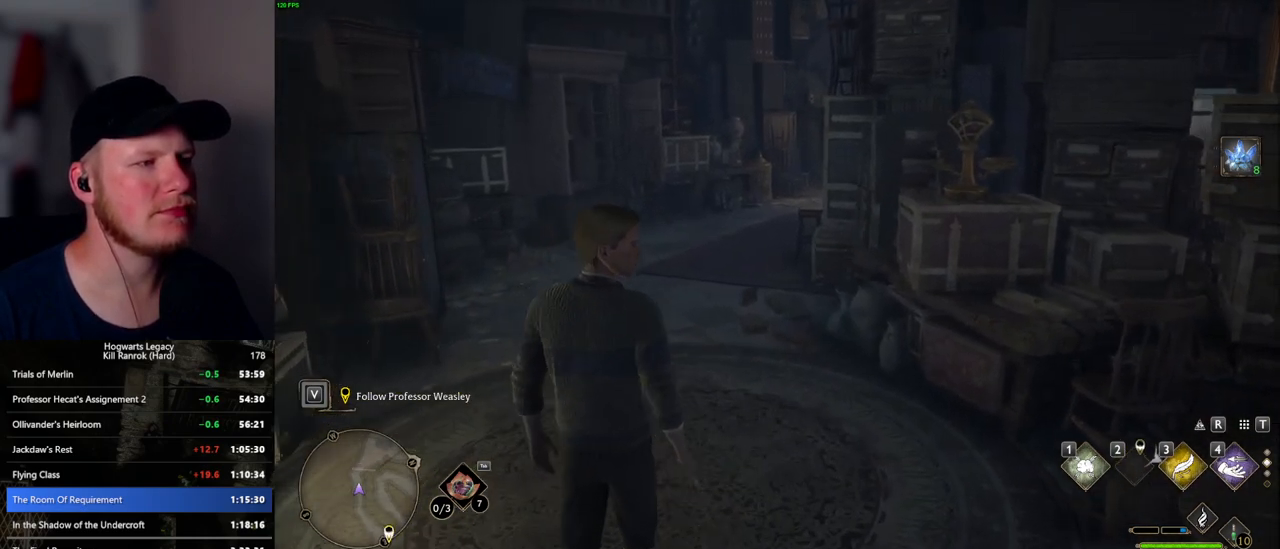
{"keys": ["w"], "mouse": [], "events": []}
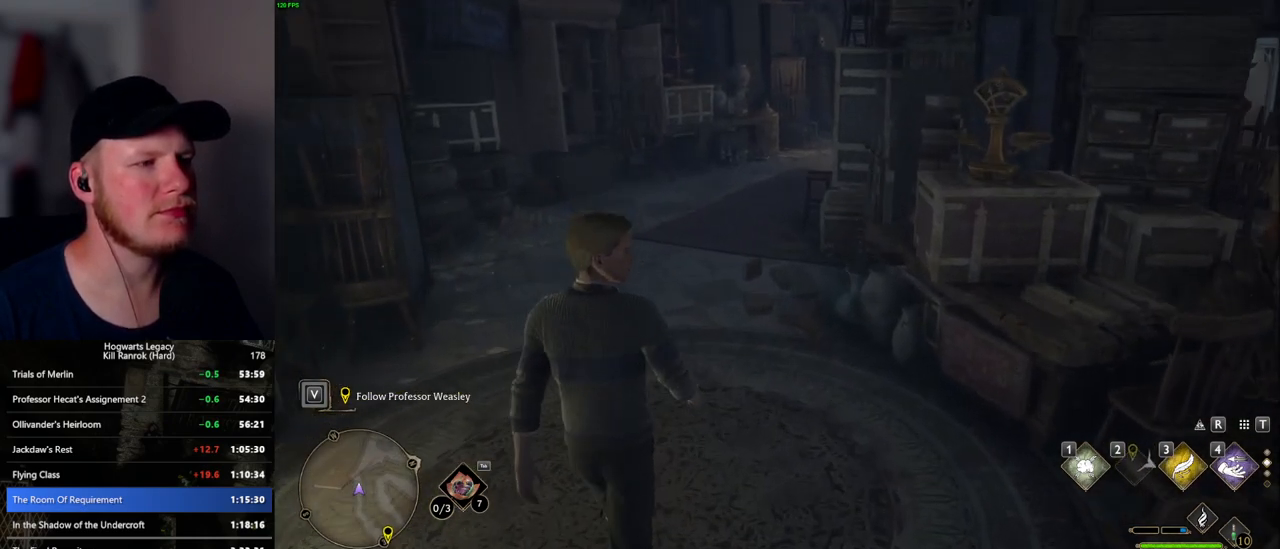
{"keys": ["w"], "mouse": [], "events": []}
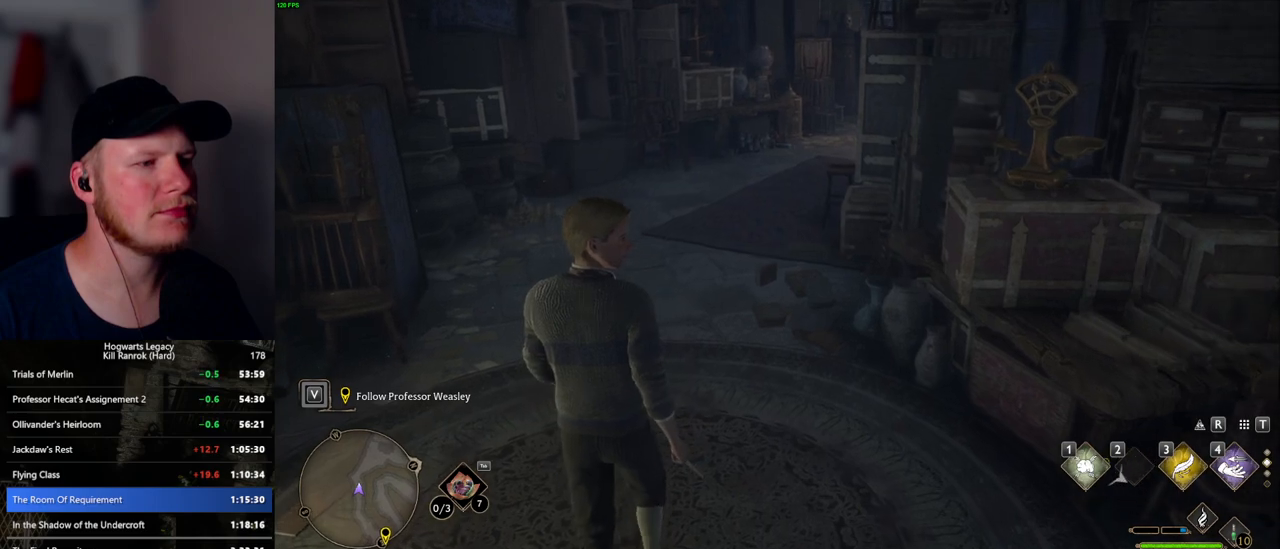
{"keys": ["w"], "mouse": [], "events": []}
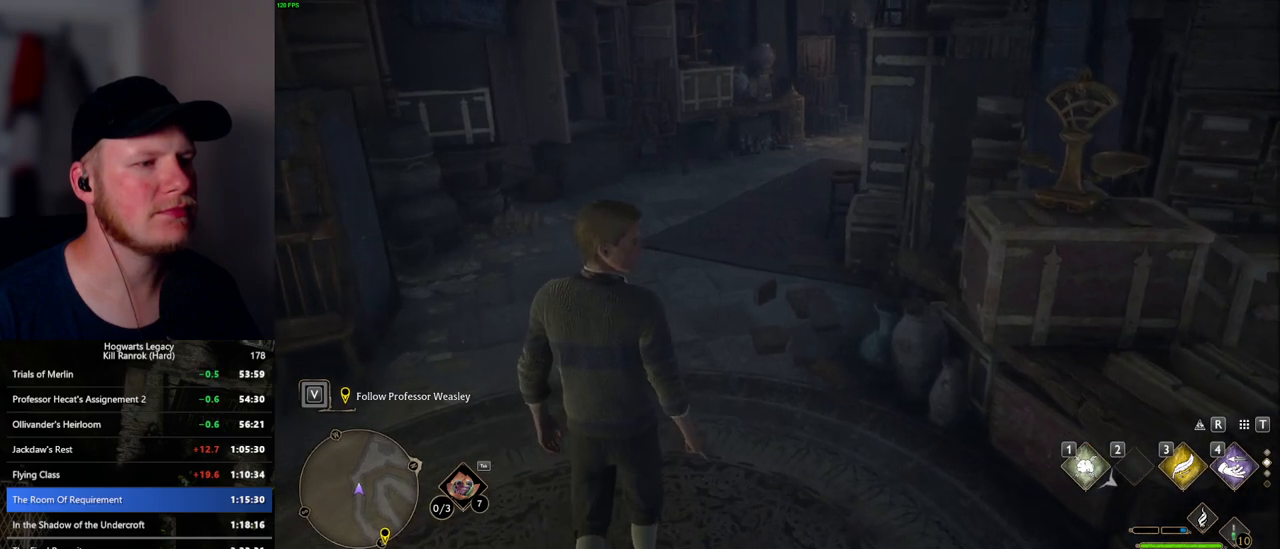
{"keys": ["w"], "mouse": [], "events": []}
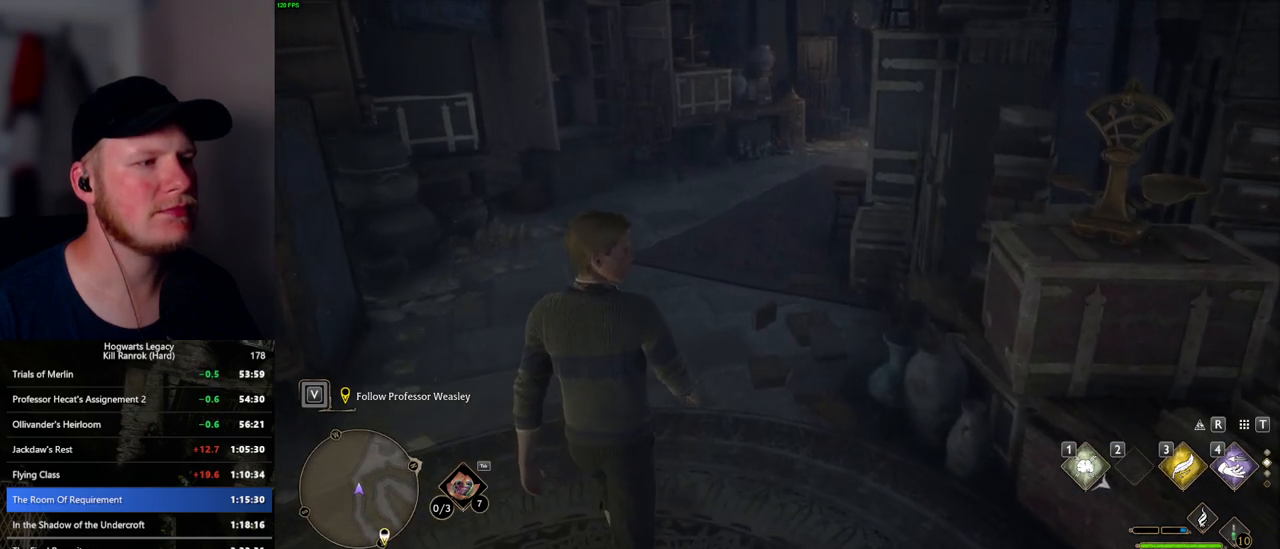
{"keys": ["w"], "mouse": [], "events": []}
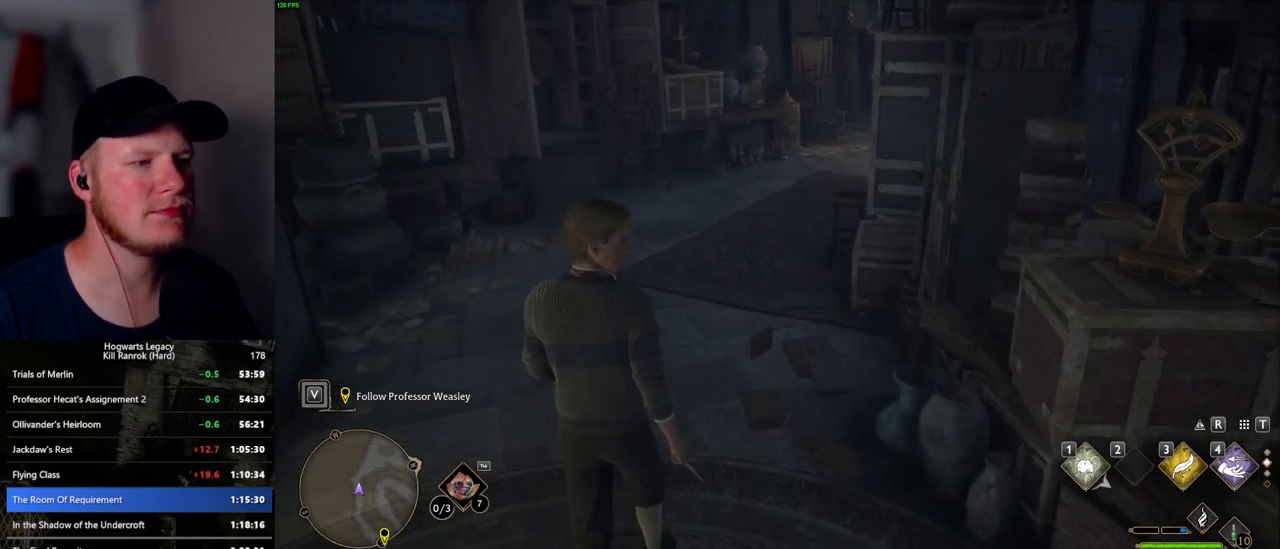
{"keys": ["w"], "mouse": [], "events": []}
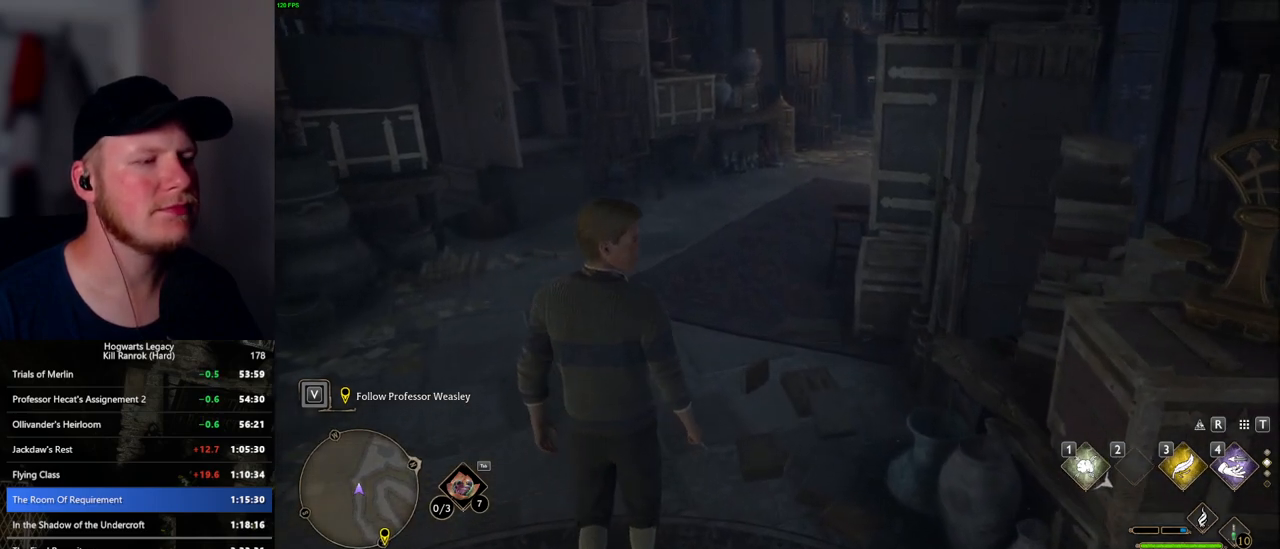
{"keys": ["w"], "mouse": [], "events": []}
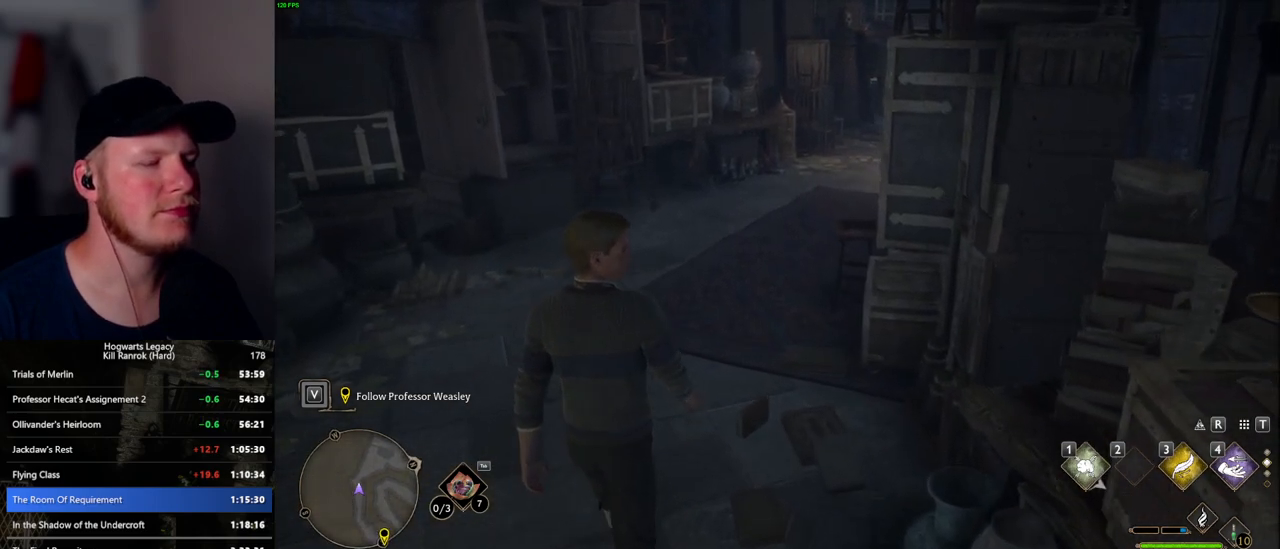
{"keys": ["w"], "mouse": [], "events": []}
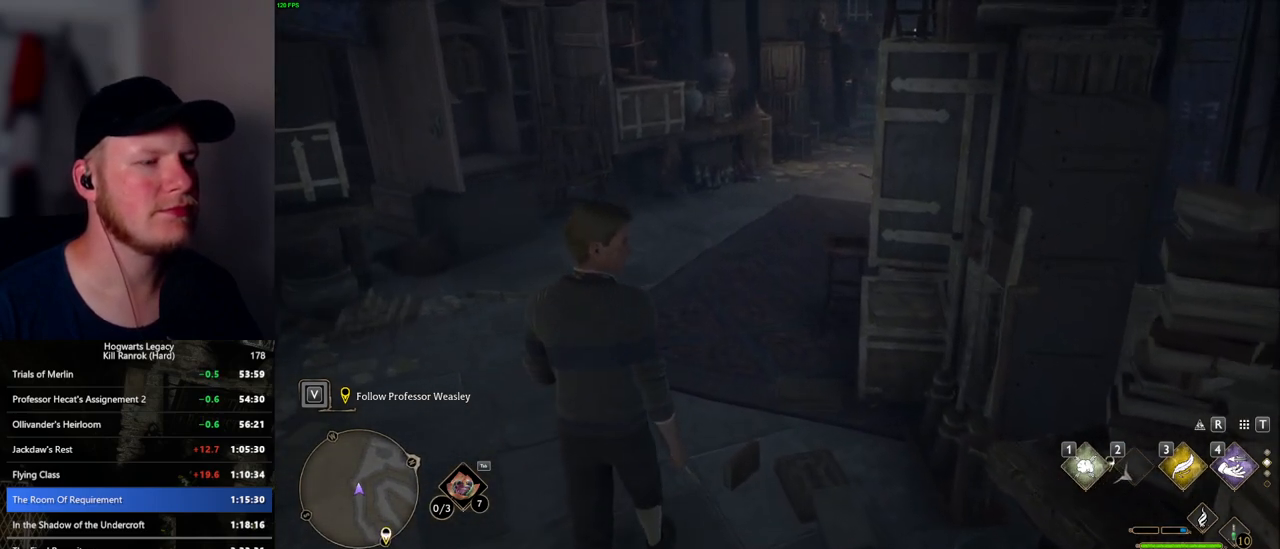
{"keys": ["w"], "mouse": [], "events": []}